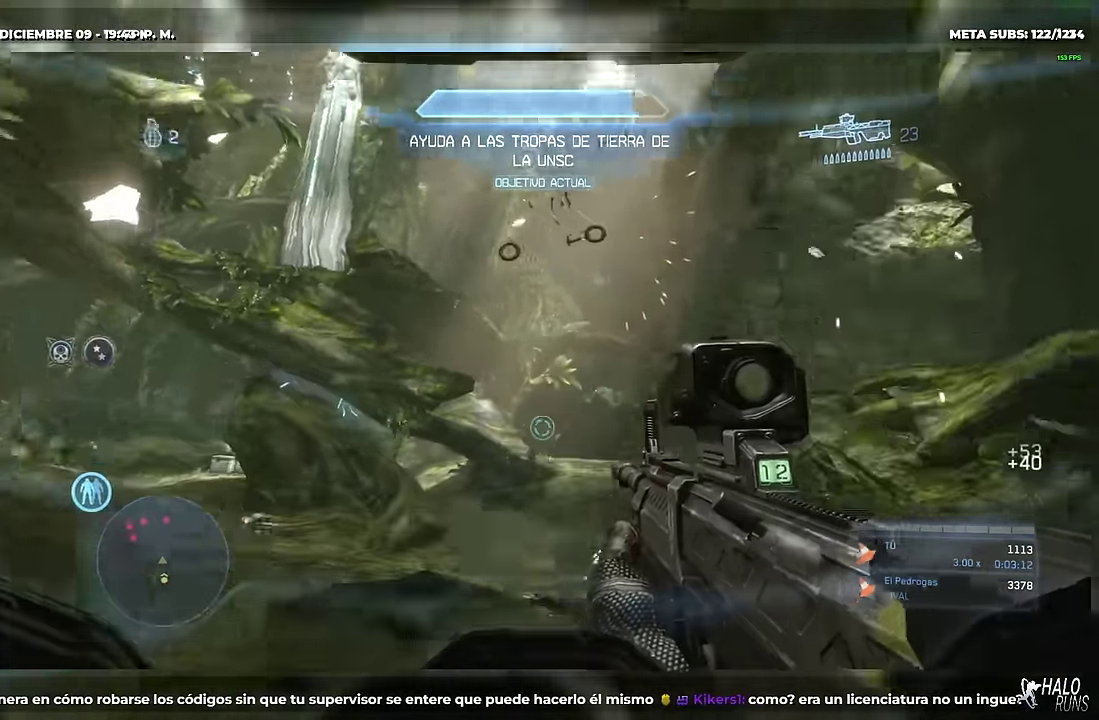
Gameplay with a controller (Xbox layout); each line is a JSON object with the inputs held at the frame after it. "events" lists button and stick changes between this image and that frame as [ms after this image, input, new state], when the widget could be followed in between. Not read: A HOME L3 R3 SELECT START X Y keyboard_mouse left_stick right_stick.
{"buttons": ["DPAD_LEFT"], "events": [[17, "DPAD_RIGHT", "up"], [267, "DPAD_LEFT", "down"], [451, "DPAD_DOWN", "up"]]}
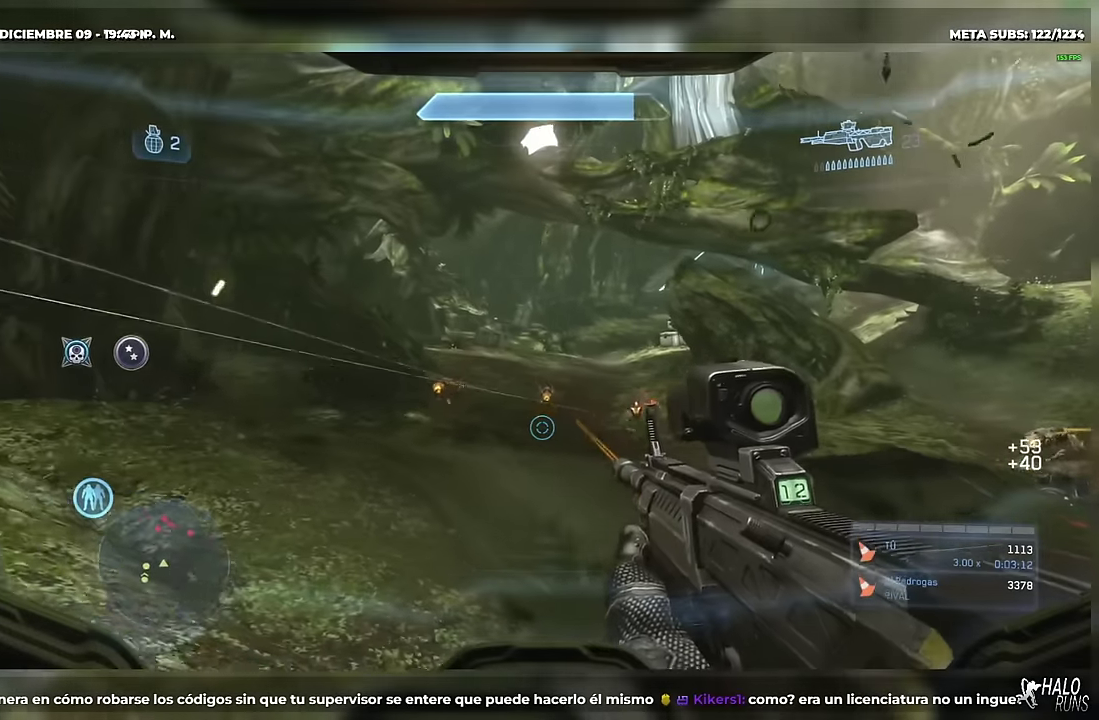
{"buttons": ["DPAD_RIGHT"], "events": [[100, "DPAD_DOWN", "down"], [150, "DPAD_LEFT", "up"], [217, "DPAD_RIGHT", "down"], [250, "DPAD_DOWN", "up"]]}
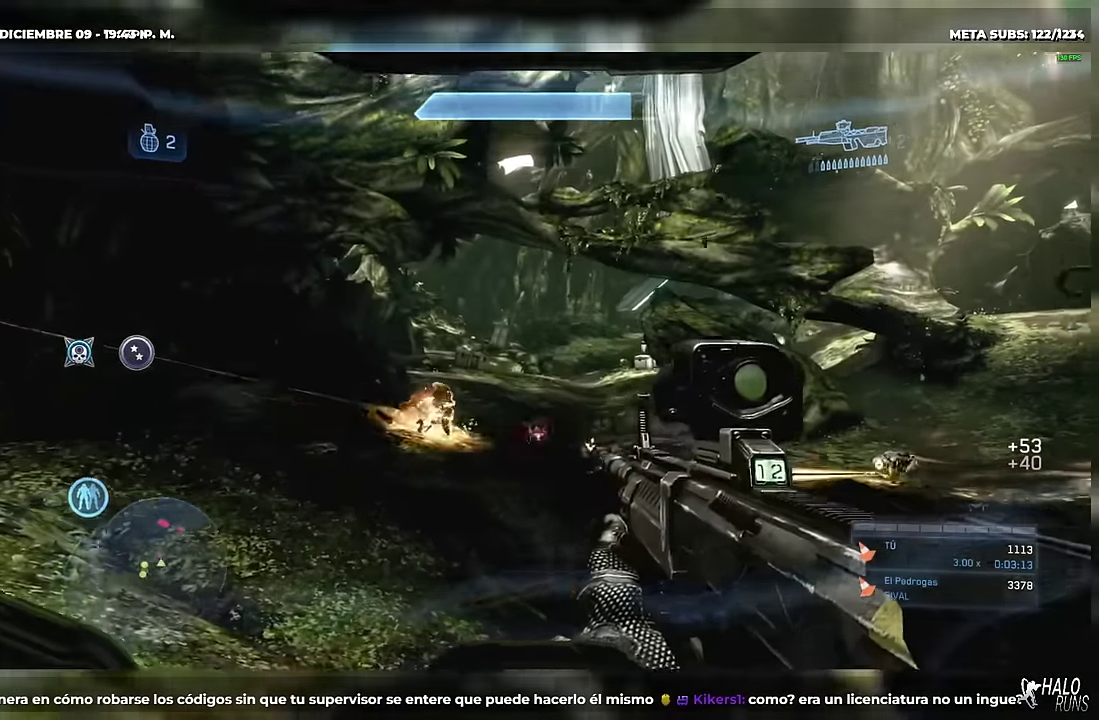
{"buttons": ["DPAD_UP", "DPAD_RIGHT"], "events": [[16, "R2", "down"], [150, "R2", "up"], [183, "DPAD_UP", "down"], [216, "DPAD_RIGHT", "up"], [233, "DPAD_LEFT", "down"], [250, "DPAD_UP", "up"], [367, "DPAD_UP", "down"], [383, "DPAD_LEFT", "up"], [450, "DPAD_RIGHT", "down"]]}
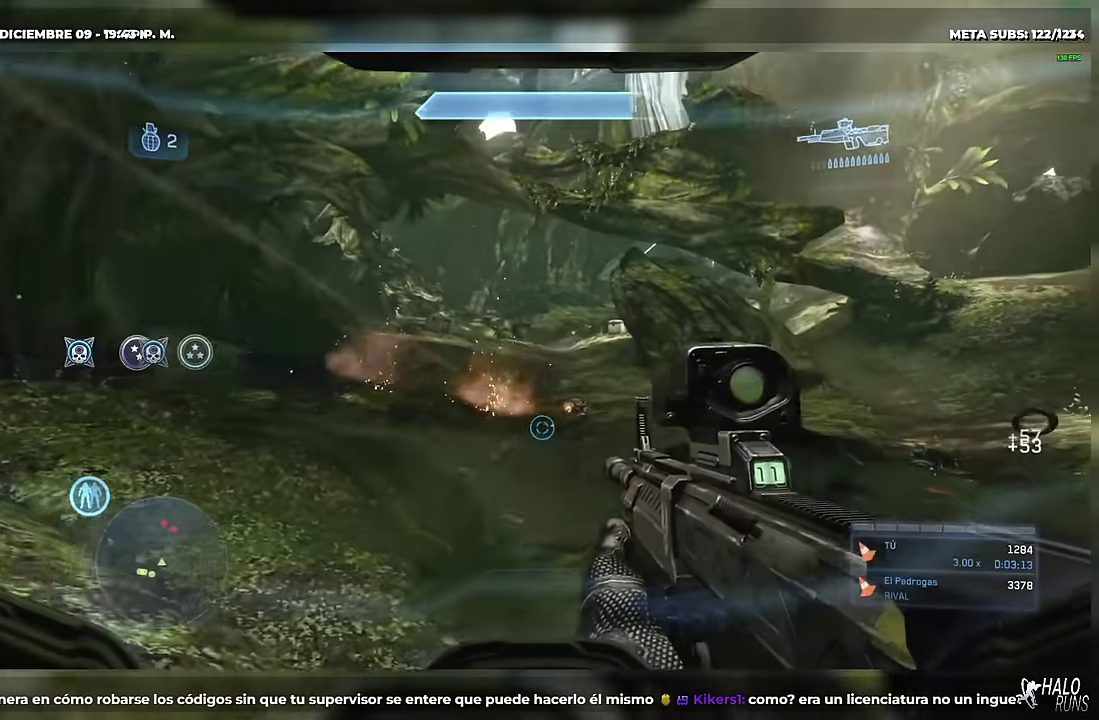
{"buttons": ["DPAD_UP", "DPAD_RIGHT"], "events": [[67, "DPAD_RIGHT", "up"], [200, "DPAD_RIGHT", "down"], [200, "DPAD_UP", "up"], [367, "DPAD_UP", "down"], [400, "DPAD_RIGHT", "up"], [501, "DPAD_RIGHT", "down"]]}
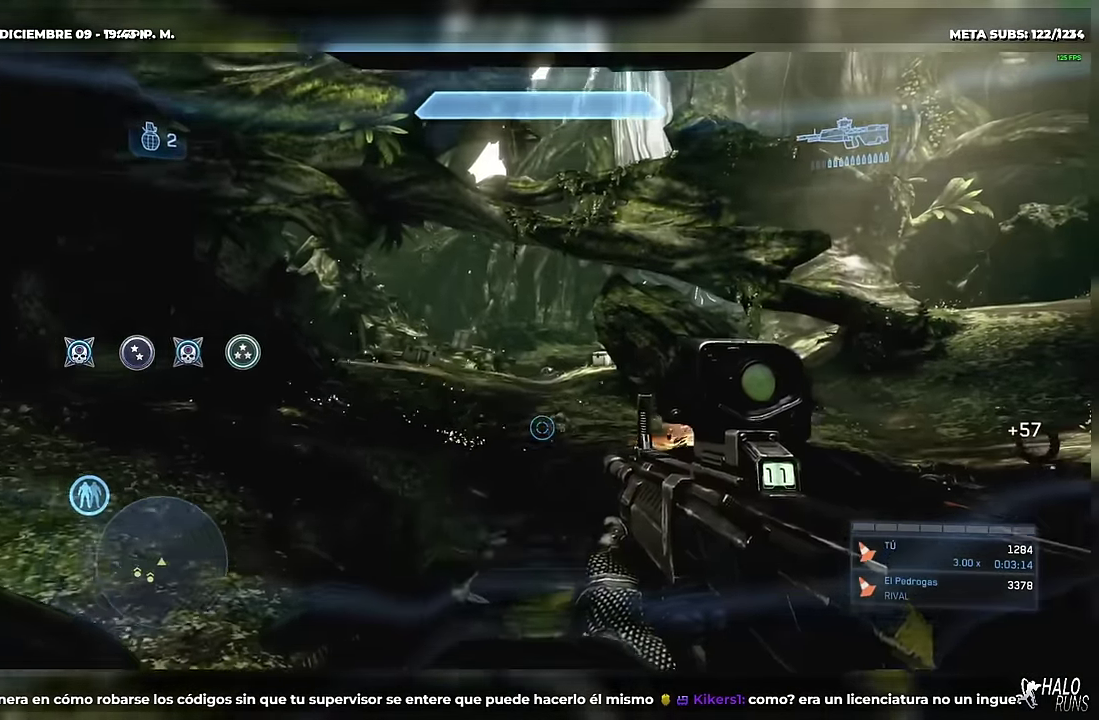
{"buttons": ["DPAD_DOWN", "DPAD_LEFT"]}
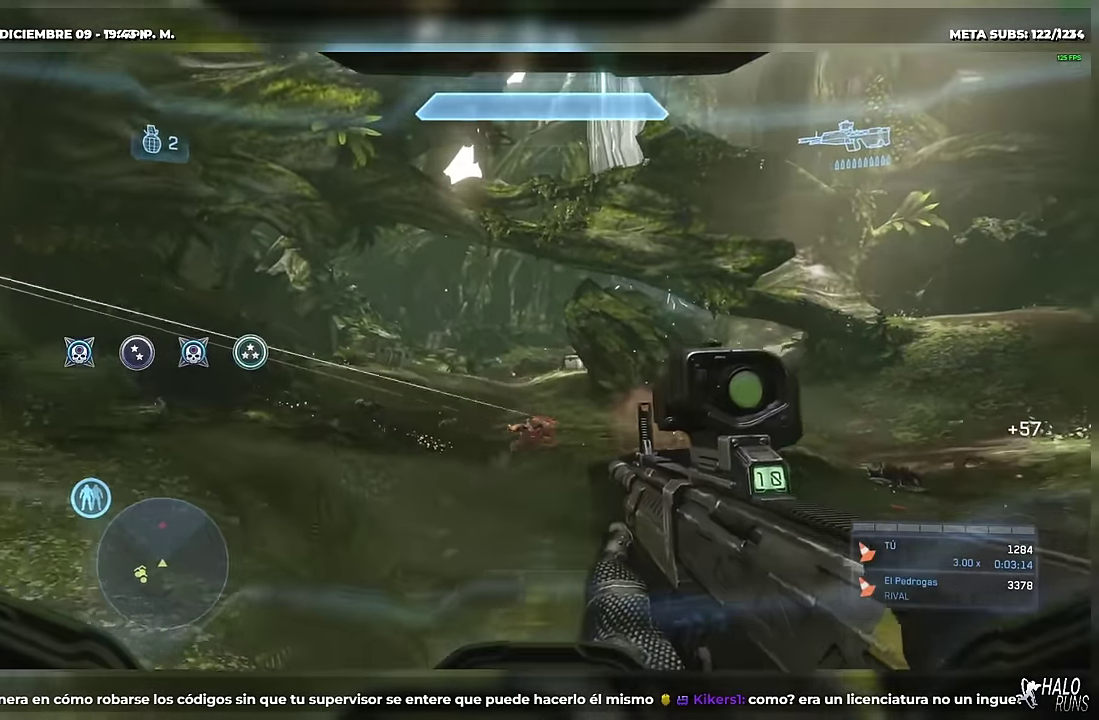
{"buttons": ["DPAD_RIGHT"], "events": [[150, "DPAD_LEFT", "up"], [150, "DPAD_RIGHT", "down"], [150, "R2", "down"], [167, "DPAD_DOWN", "up"], [267, "R2", "up"], [334, "B", "down"], [417, "B", "up"]]}
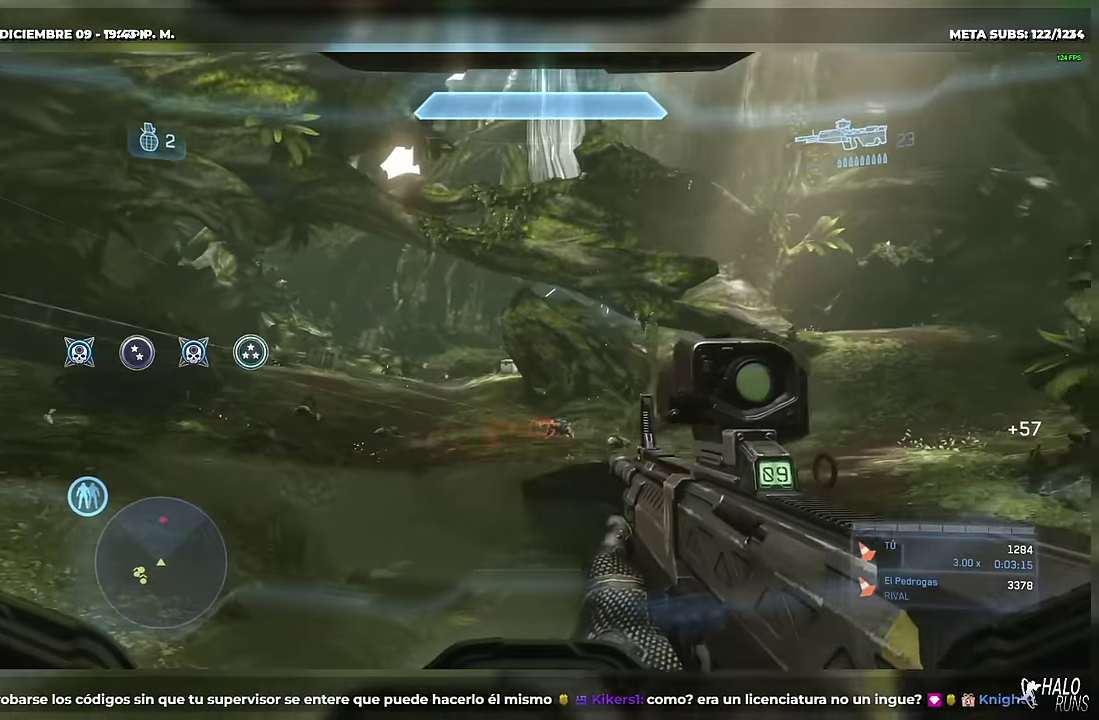
{"buttons": ["DPAD_RIGHT"], "events": [[200, "B", "down"], [250, "B", "up"], [350, "B", "down"], [367, "R2", "down"], [417, "B", "up"], [500, "R2", "up"]]}
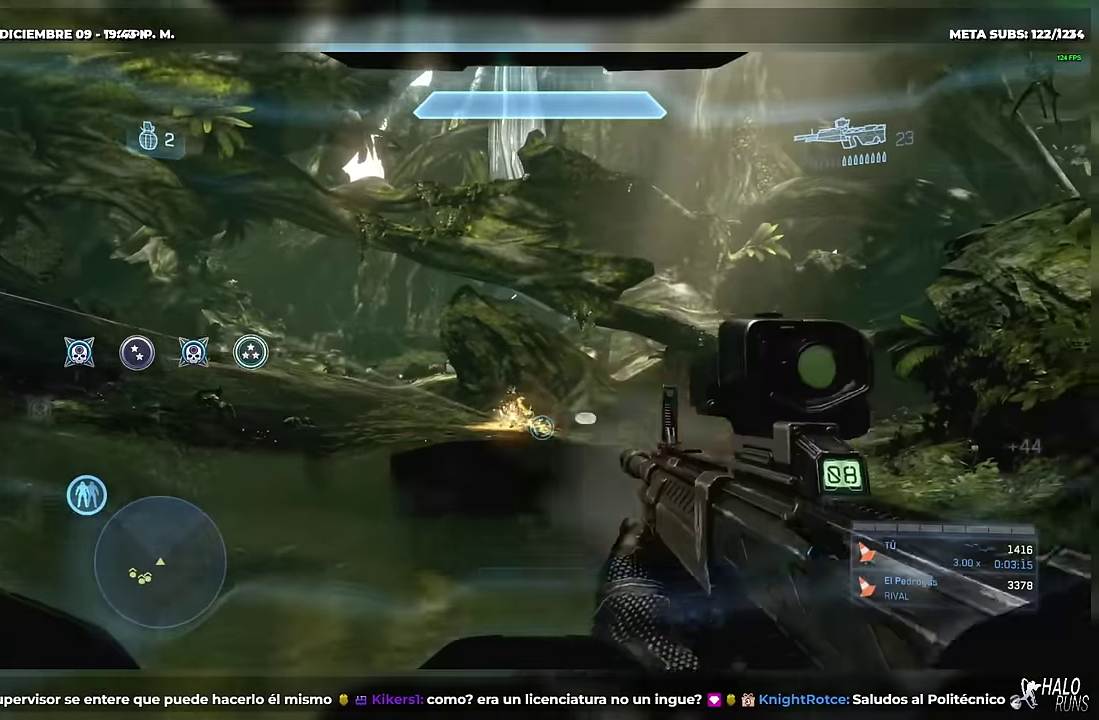
{"buttons": ["B", "DPAD_LEFT"], "events": [[17, "DPAD_RIGHT", "up"], [33, "DPAD_LEFT", "down"], [400, "B", "down"]]}
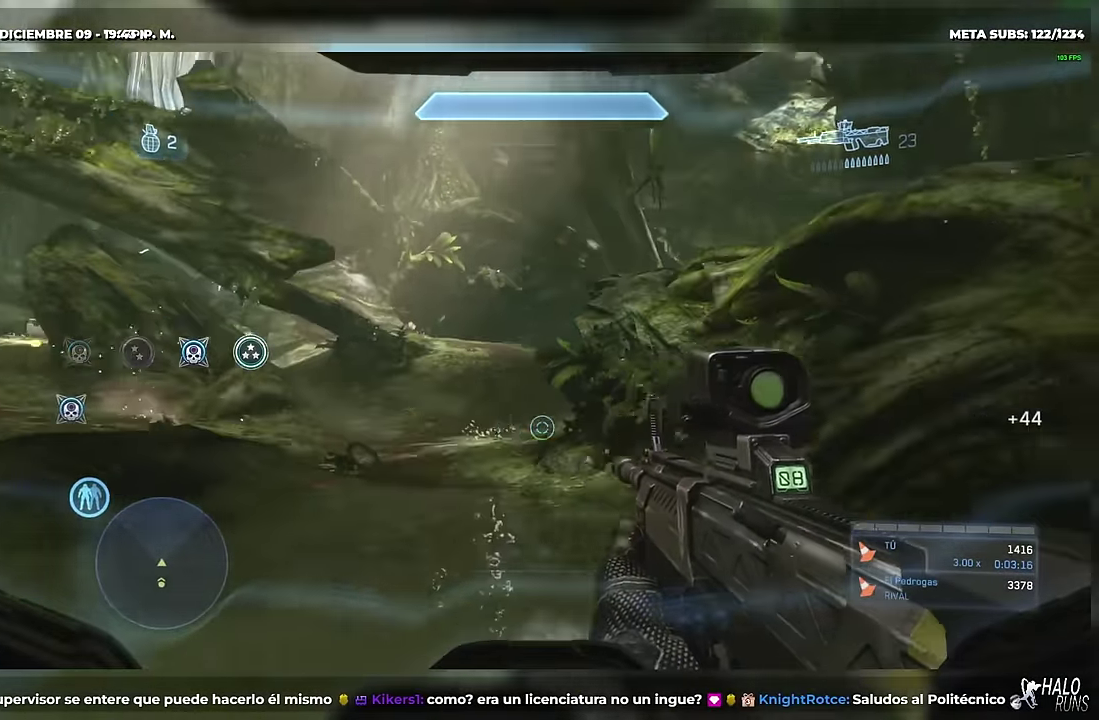
{"buttons": ["DPAD_DOWN", "DPAD_LEFT"], "events": [[50, "B", "up"], [116, "DPAD_DOWN", "down"]]}
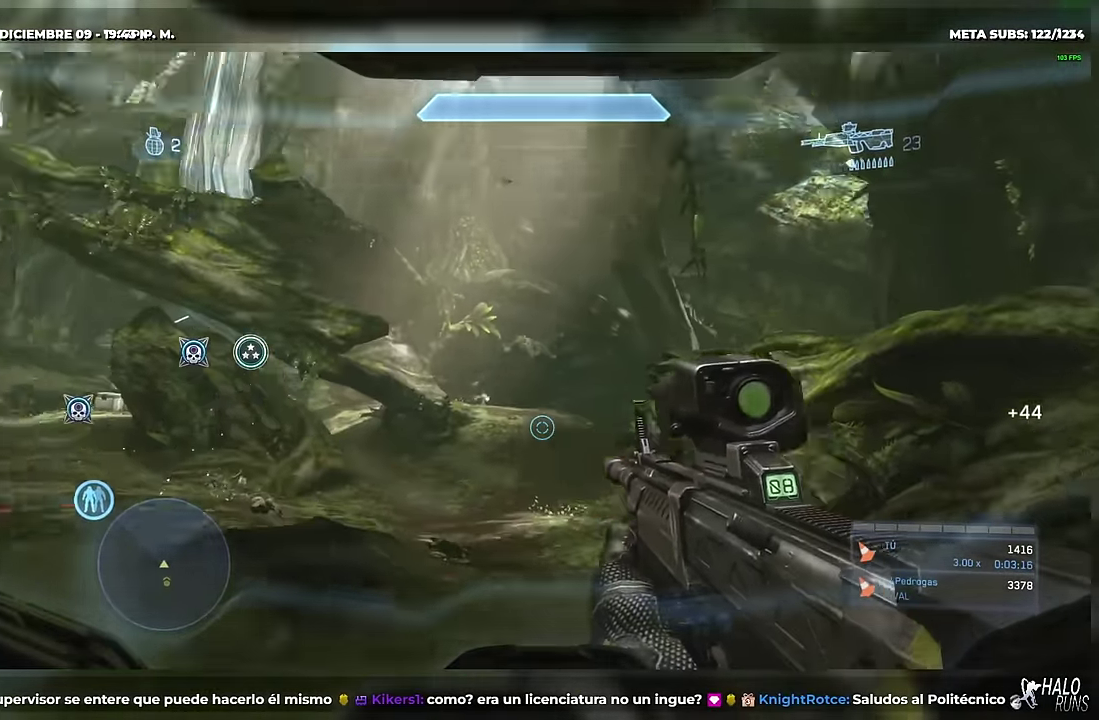
{"buttons": ["B", "DPAD_RIGHT"], "events": [[200, "DPAD_DOWN", "up"], [299, "DPAD_LEFT", "up"], [400, "DPAD_RIGHT", "down"], [450, "B", "down"]]}
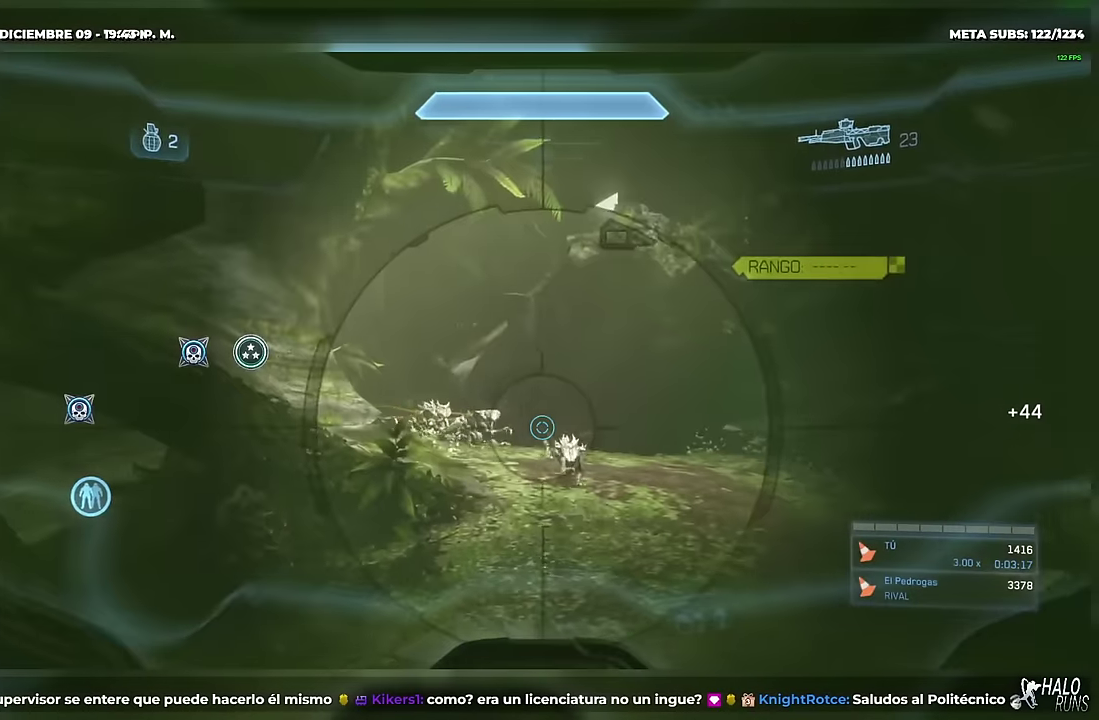
{"buttons": [], "events": [[33, "B", "up"], [217, "R2", "down"], [267, "DPAD_RIGHT", "up"], [283, "DPAD_LEFT", "down"], [350, "R2", "up"], [450, "DPAD_LEFT", "up"]]}
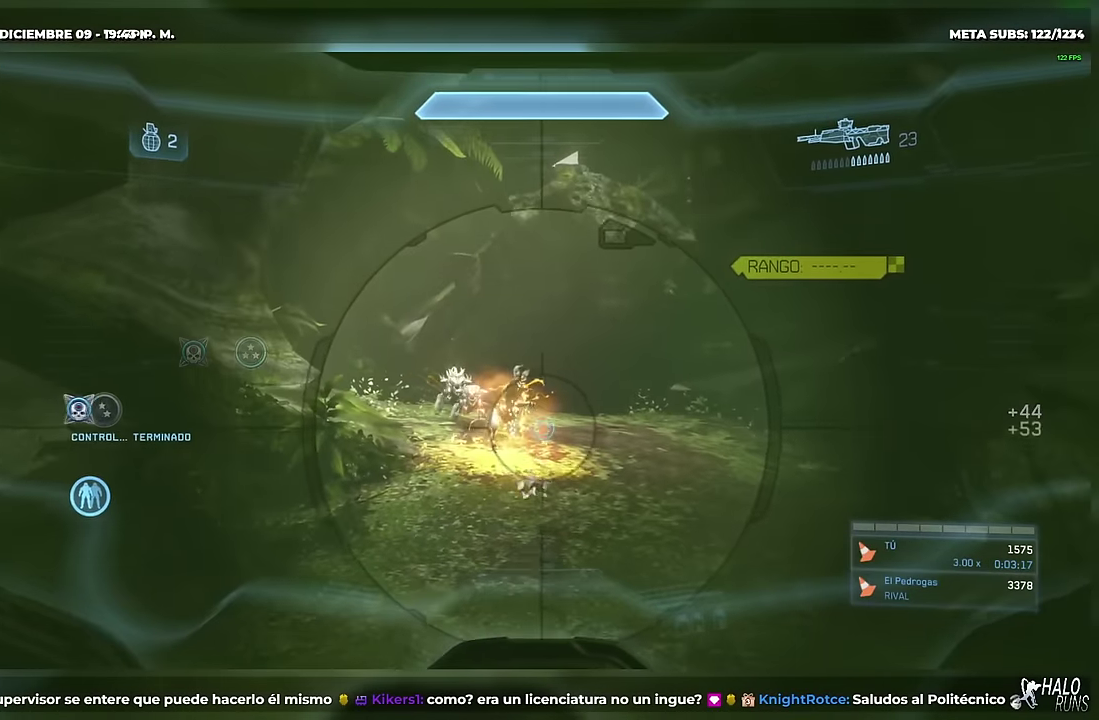
{"buttons": ["DPAD_LEFT"], "events": [[17, "DPAD_LEFT", "down"], [250, "R2", "down"], [284, "DPAD_LEFT", "up"], [317, "DPAD_RIGHT", "down"], [401, "R2", "up"], [417, "DPAD_RIGHT", "up"], [434, "DPAD_LEFT", "down"]]}
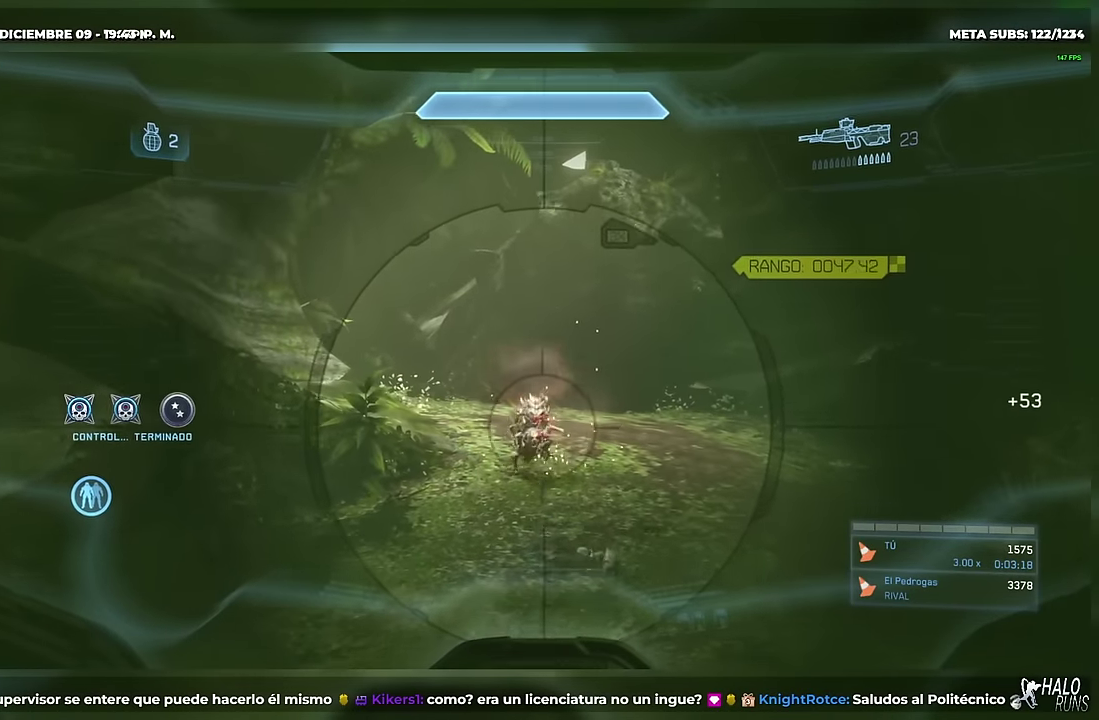
{"buttons": ["DPAD_RIGHT"], "events": [[83, "DPAD_LEFT", "up"], [100, "DPAD_RIGHT", "down"], [116, "R2", "down"], [217, "R2", "up"], [333, "DPAD_RIGHT", "up"], [417, "DPAD_RIGHT", "down"]]}
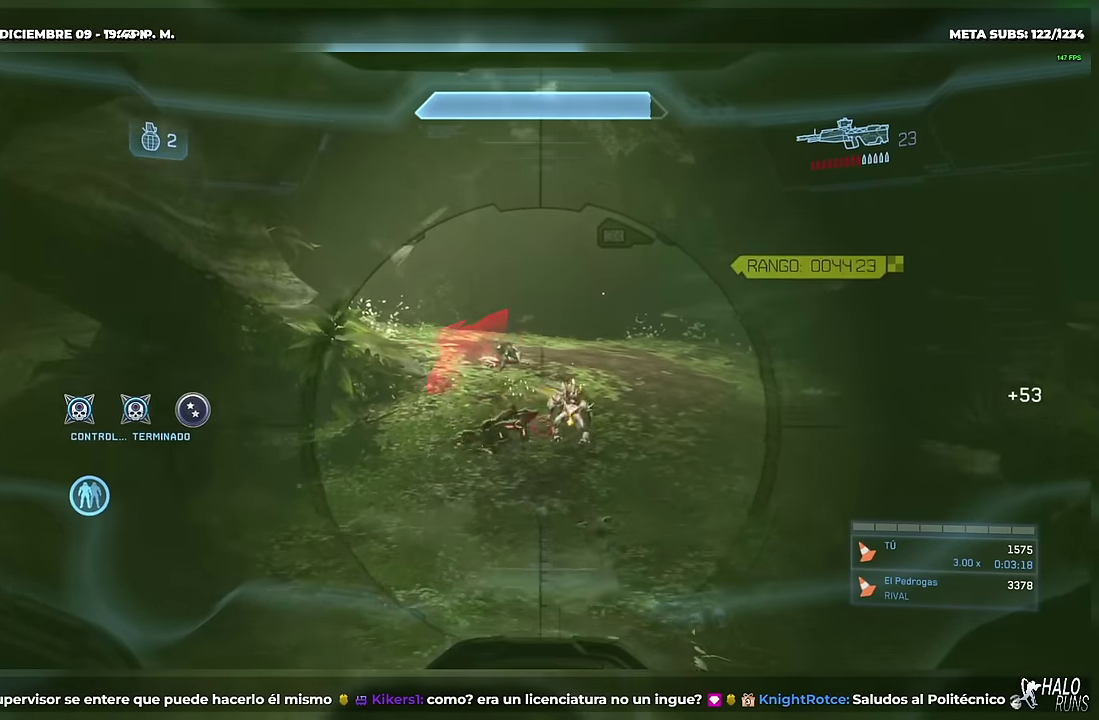
{"buttons": ["DPAD_LEFT"], "events": [[117, "B", "down"], [250, "B", "up"], [267, "DPAD_RIGHT", "up"], [300, "DPAD_LEFT", "down"], [317, "R2", "down"], [384, "R2", "up"]]}
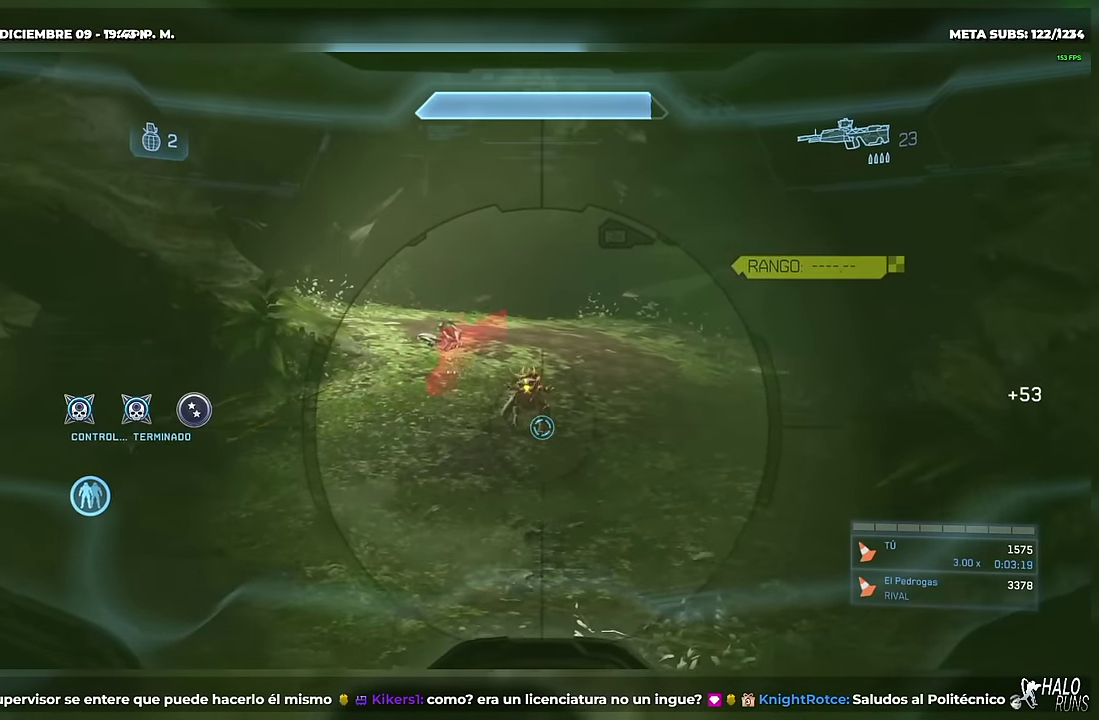
{"buttons": ["R1", "DPAD_LEFT"], "events": [[33, "DPAD_LEFT", "up"], [100, "DPAD_LEFT", "down"], [200, "R2", "down"], [333, "R2", "up"], [417, "R1", "down"]]}
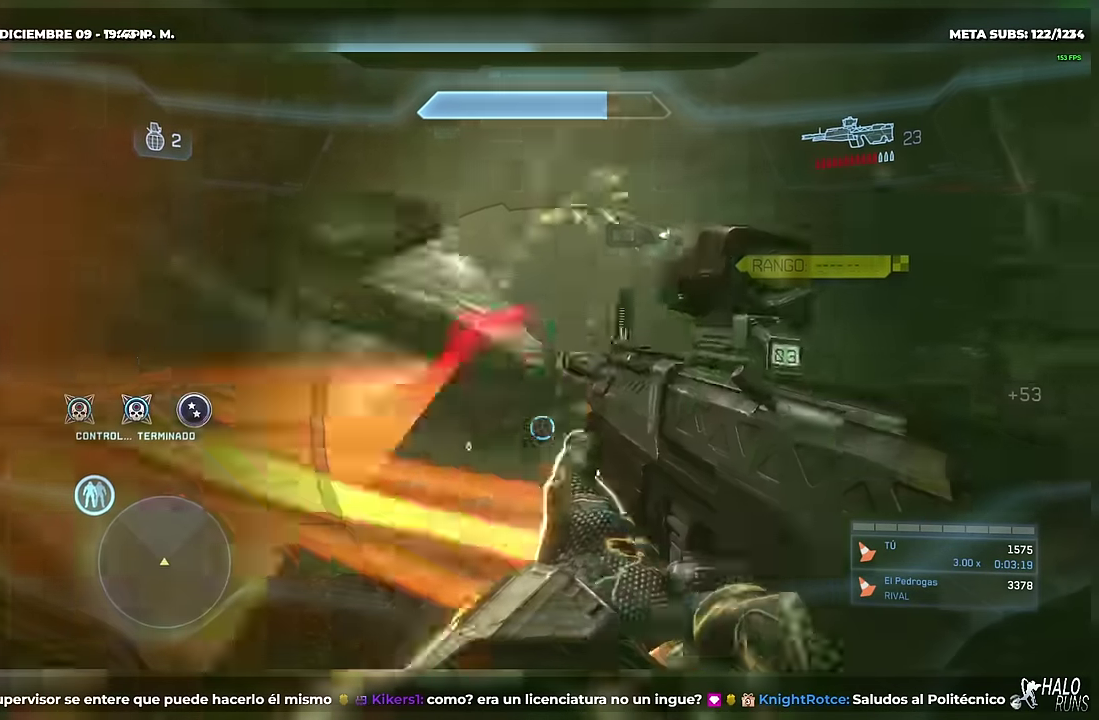
{"buttons": ["B", "DPAD_RIGHT"], "events": [[33, "R1", "up"], [100, "L1", "down"], [250, "L1", "up"], [334, "DPAD_LEFT", "up"], [350, "DPAD_RIGHT", "down"], [401, "B", "down"]]}
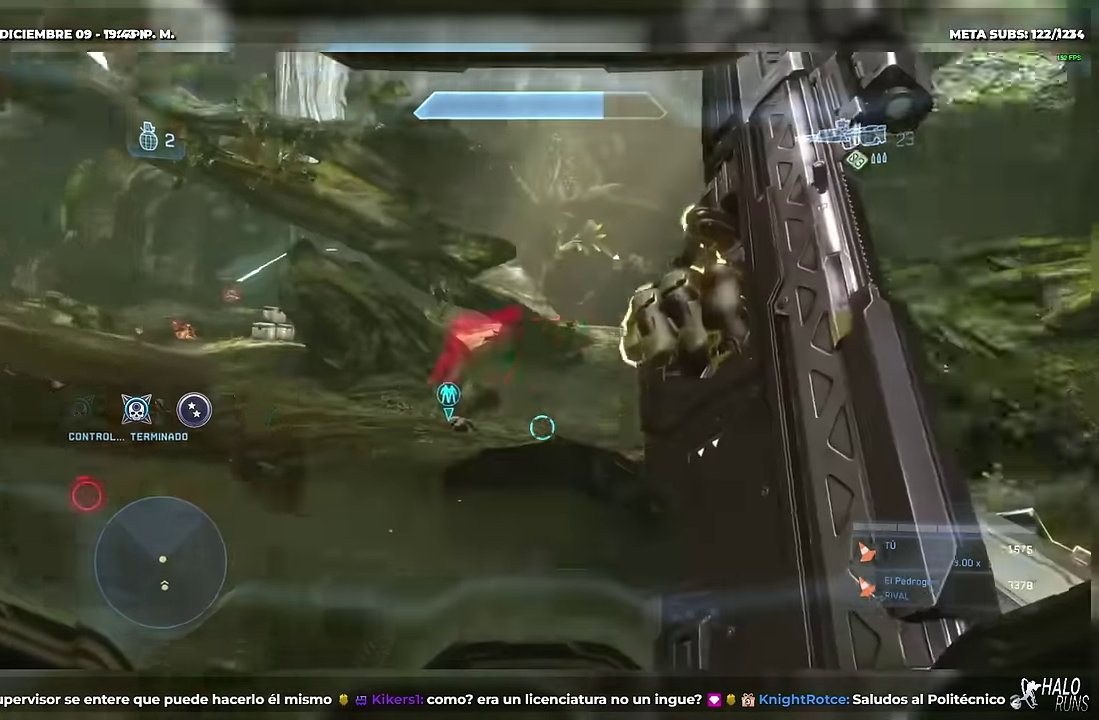
{"buttons": ["DPAD_RIGHT"], "events": [[50, "B", "up"]]}
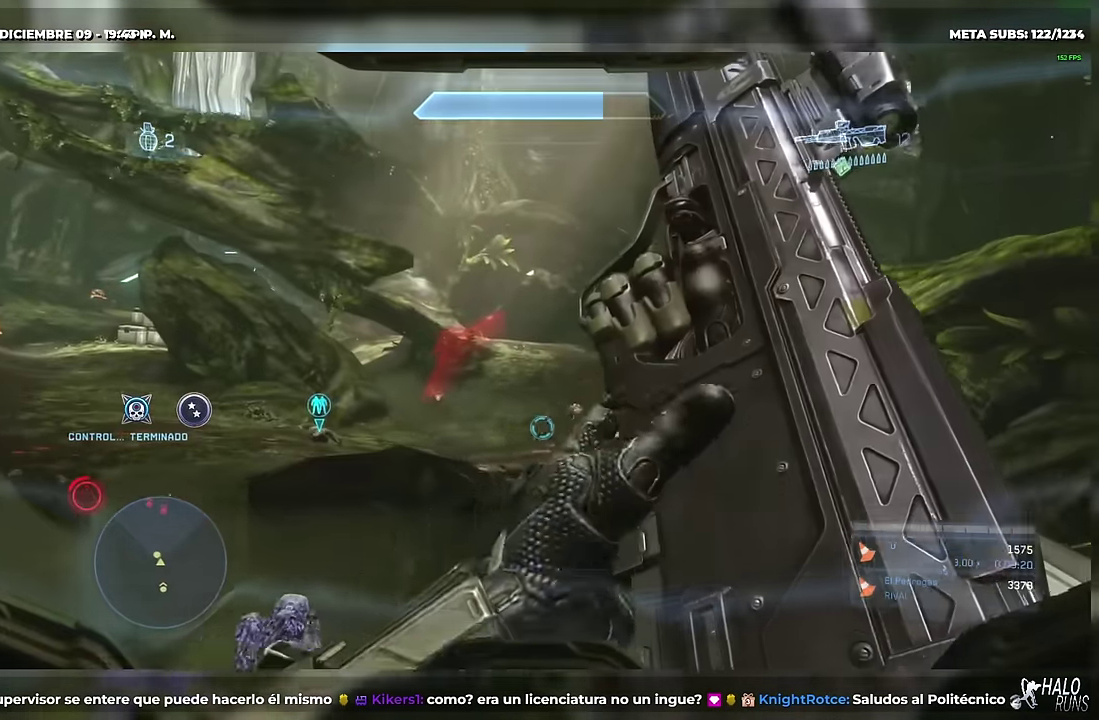
{"buttons": ["R2", "DPAD_RIGHT"], "events": [[150, "DPAD_RIGHT", "up"], [150, "DPAD_UP", "down"], [200, "R2", "down"], [267, "DPAD_LEFT", "down"], [350, "B", "down"], [367, "DPAD_LEFT", "up"], [384, "DPAD_UP", "up"], [417, "B", "up"], [417, "DPAD_RIGHT", "down"]]}
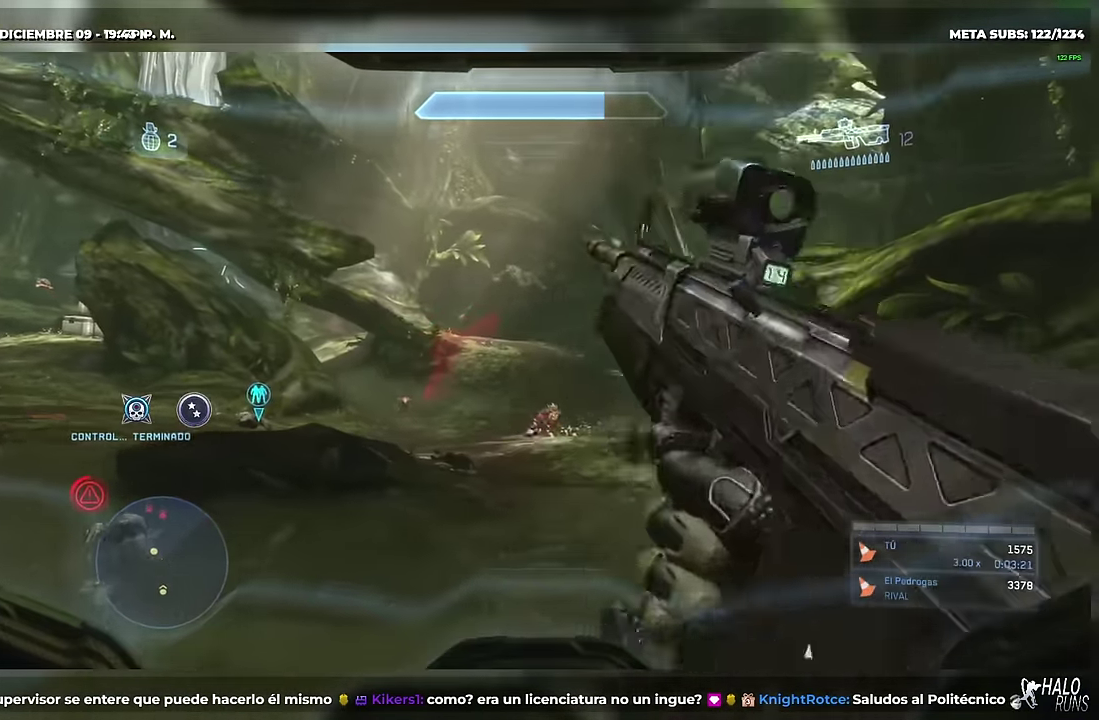
{"buttons": ["DPAD_DOWN", "DPAD_LEFT"], "events": [[383, "DPAD_RIGHT", "up"], [383, "R2", "up"], [417, "DPAD_LEFT", "down"], [483, "DPAD_DOWN", "down"]]}
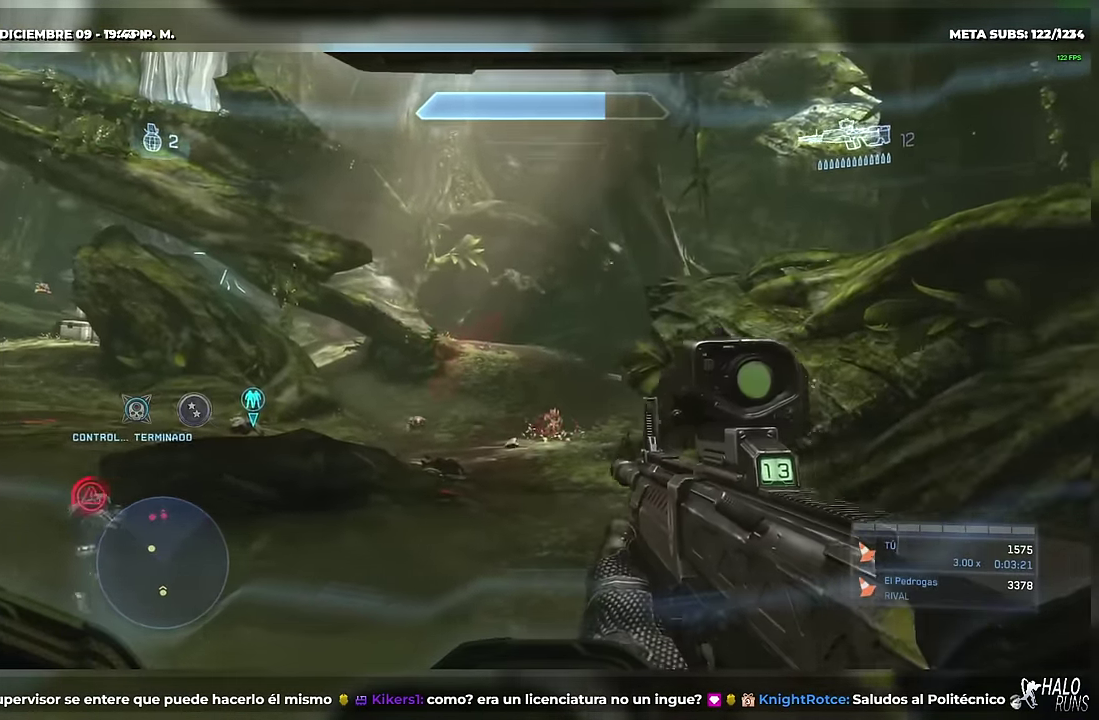
{"buttons": ["DPAD_LEFT"]}
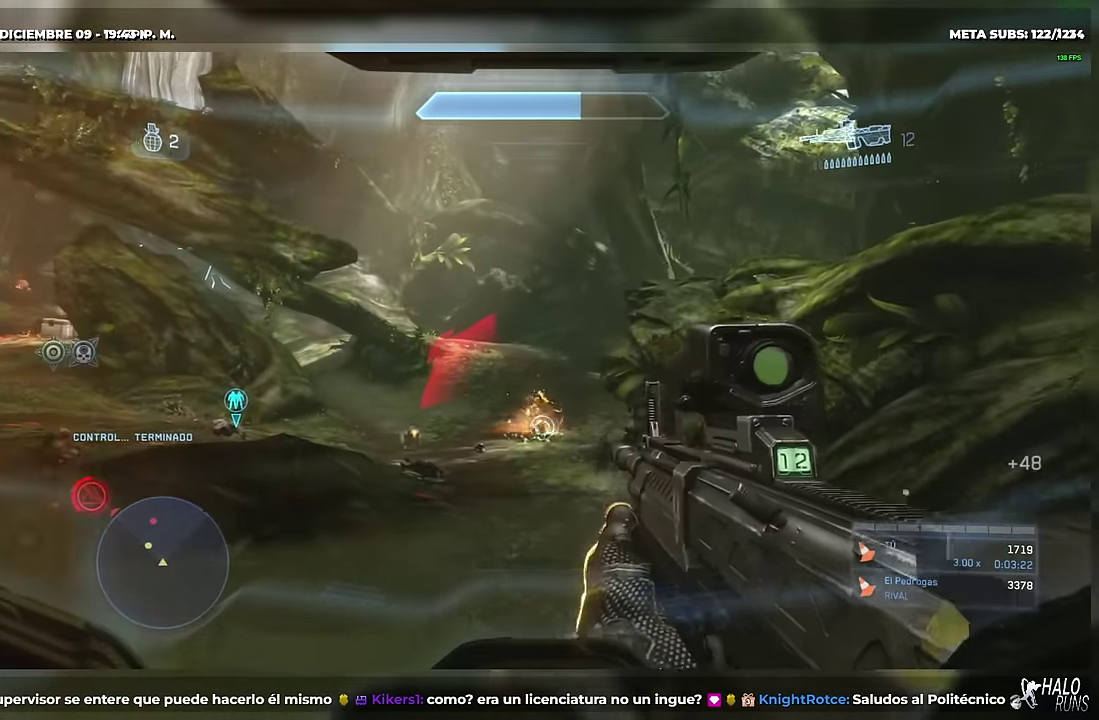
{"buttons": ["R2", "DPAD_RIGHT"], "events": [[367, "R2", "down"], [383, "DPAD_LEFT", "up"], [417, "DPAD_RIGHT", "down"]]}
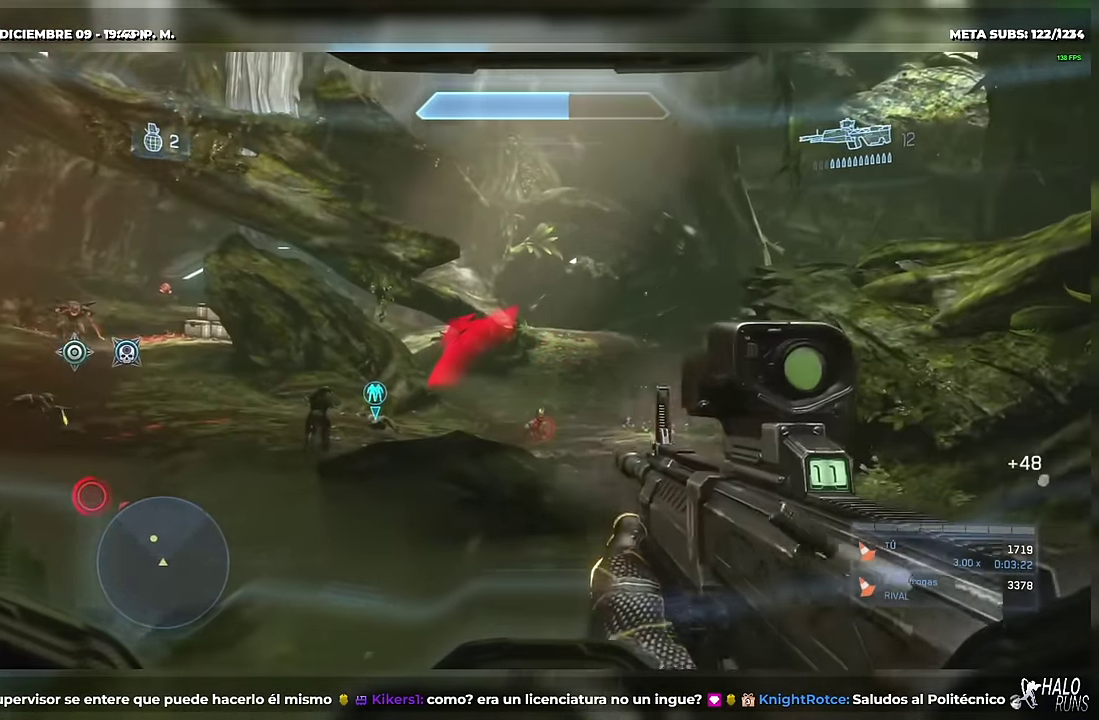
{"buttons": [], "events": [[17, "R2", "up"], [134, "DPAD_UP", "down"], [167, "DPAD_RIGHT", "up"], [284, "R2", "down"], [317, "DPAD_RIGHT", "down"], [334, "DPAD_UP", "up"], [451, "R2", "up"], [484, "DPAD_RIGHT", "up"]]}
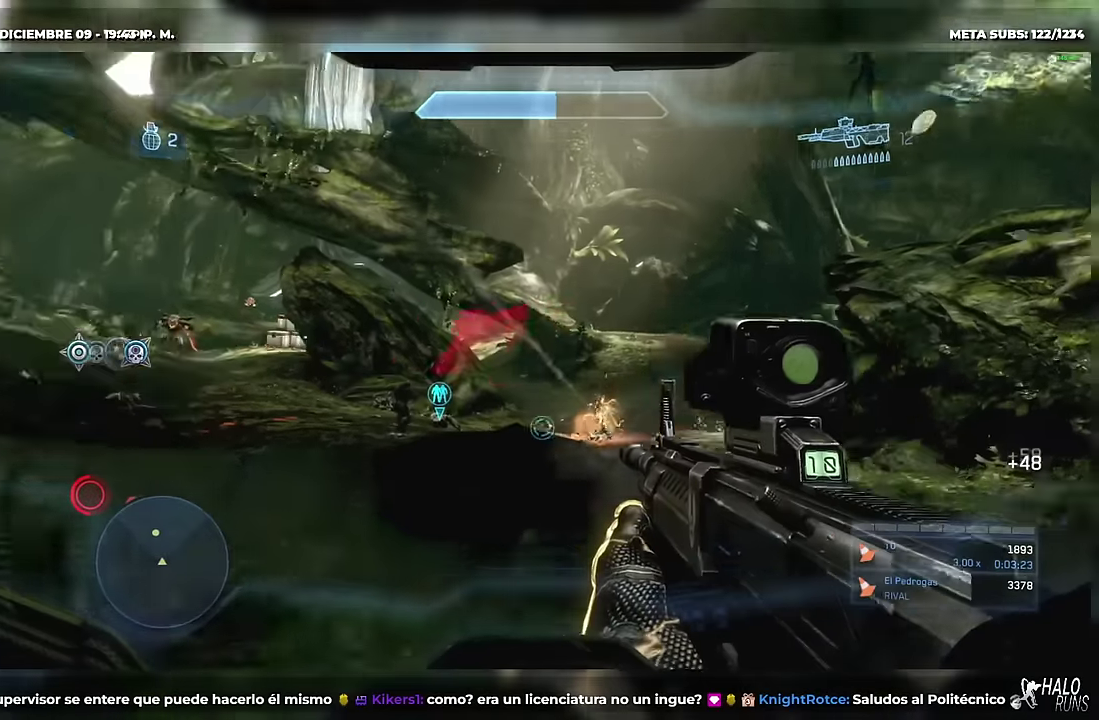
{"buttons": ["DPAD_DOWN", "DPAD_RIGHT"], "events": [[50, "DPAD_DOWN", "down"], [83, "DPAD_LEFT", "down"], [183, "DPAD_LEFT", "up"], [233, "DPAD_RIGHT", "down"], [384, "DPAD_RIGHT", "up"], [450, "DPAD_RIGHT", "down"]]}
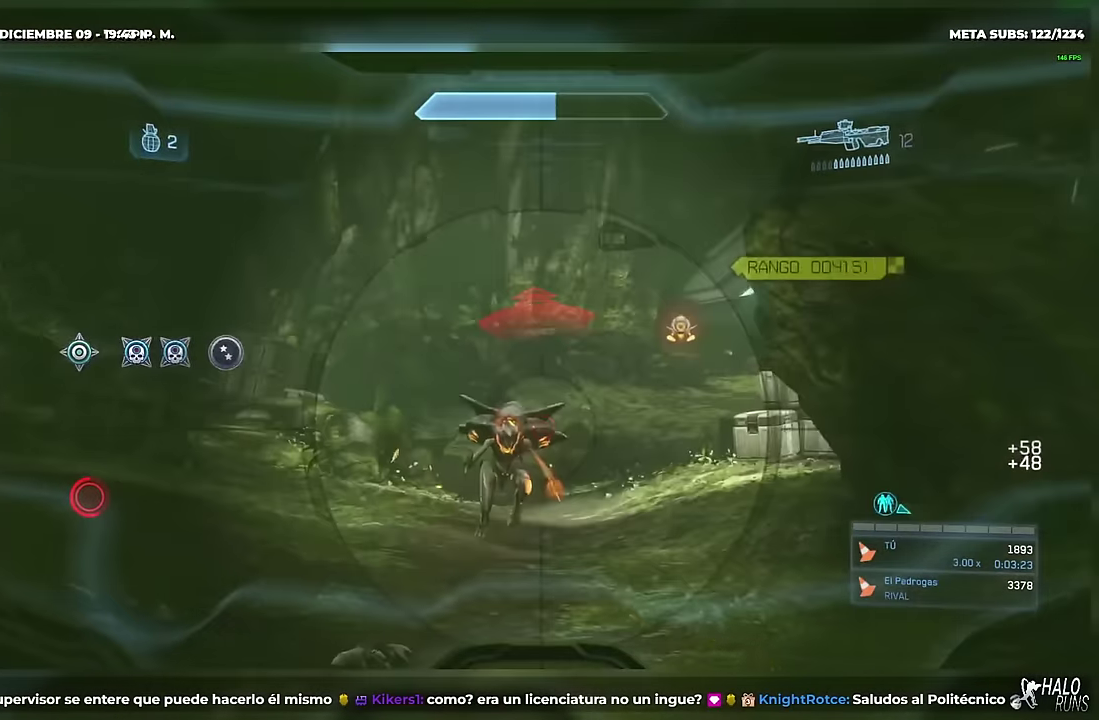
{"buttons": ["DPAD_LEFT"], "events": [[17, "DPAD_DOWN", "up"], [317, "DPAD_UP", "down"], [334, "DPAD_RIGHT", "up"], [384, "DPAD_LEFT", "down"], [434, "DPAD_UP", "up"]]}
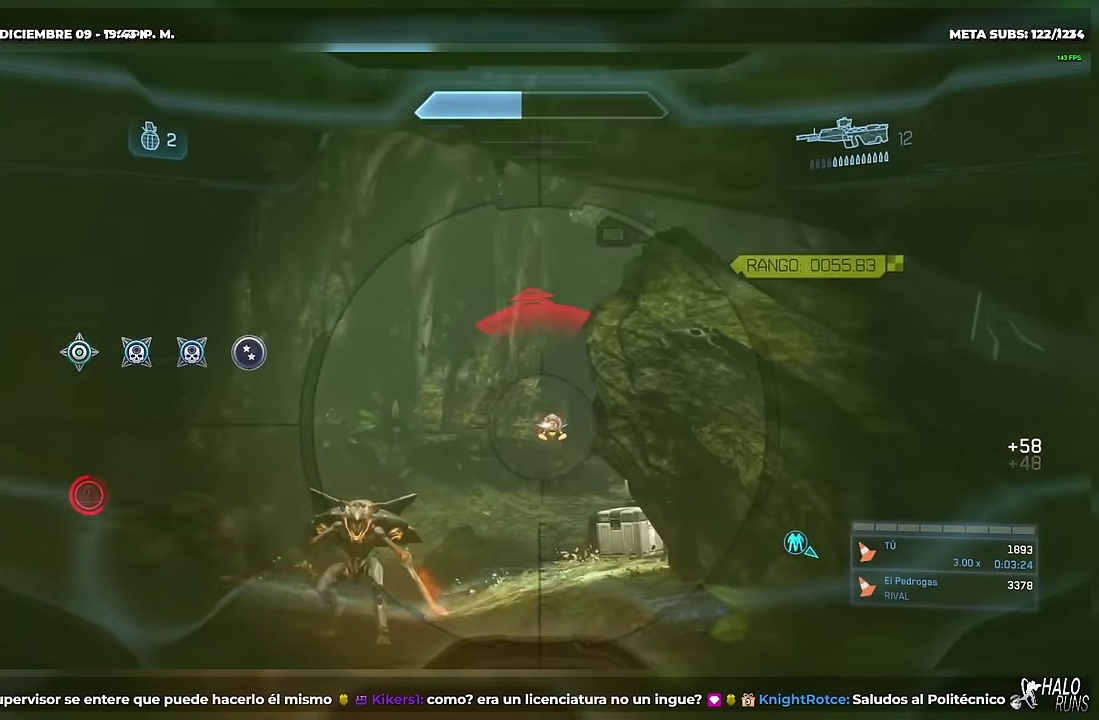
{"buttons": ["R2", "DPAD_RIGHT"], "events": [[250, "DPAD_LEFT", "up"], [334, "DPAD_RIGHT", "down"], [417, "R2", "down"]]}
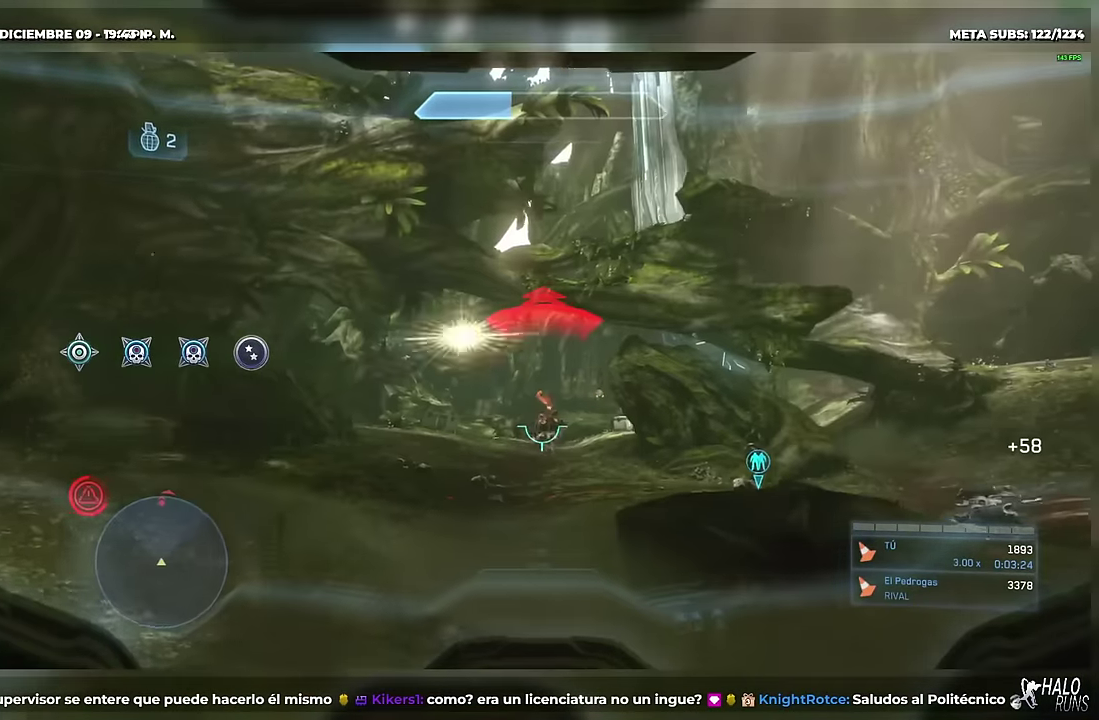
{"buttons": ["R2", "DPAD_UP", "DPAD_LEFT"], "events": [[267, "DPAD_DOWN", "down"], [267, "DPAD_RIGHT", "up"], [301, "DPAD_LEFT", "down"], [317, "DPAD_DOWN", "up"], [501, "DPAD_UP", "down"]]}
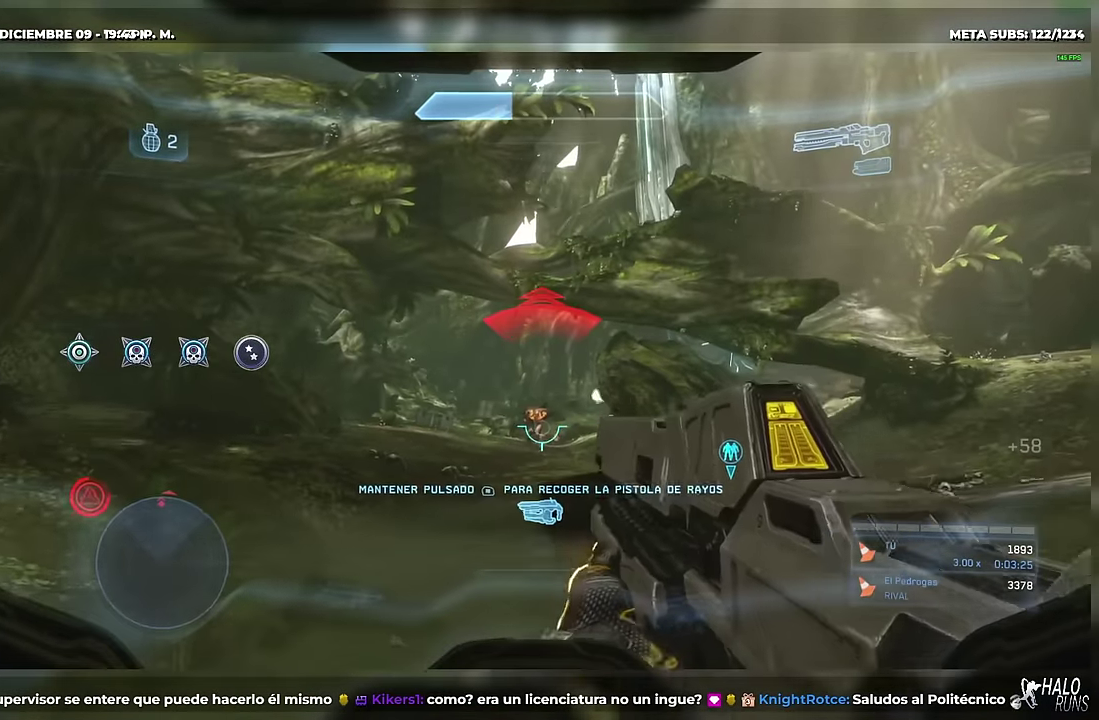
{"buttons": ["R2", "DPAD_UP", "DPAD_LEFT"], "events": [[50, "DPAD_LEFT", "up"], [334, "B", "down"], [367, "DPAD_LEFT", "down"], [434, "B", "up"]]}
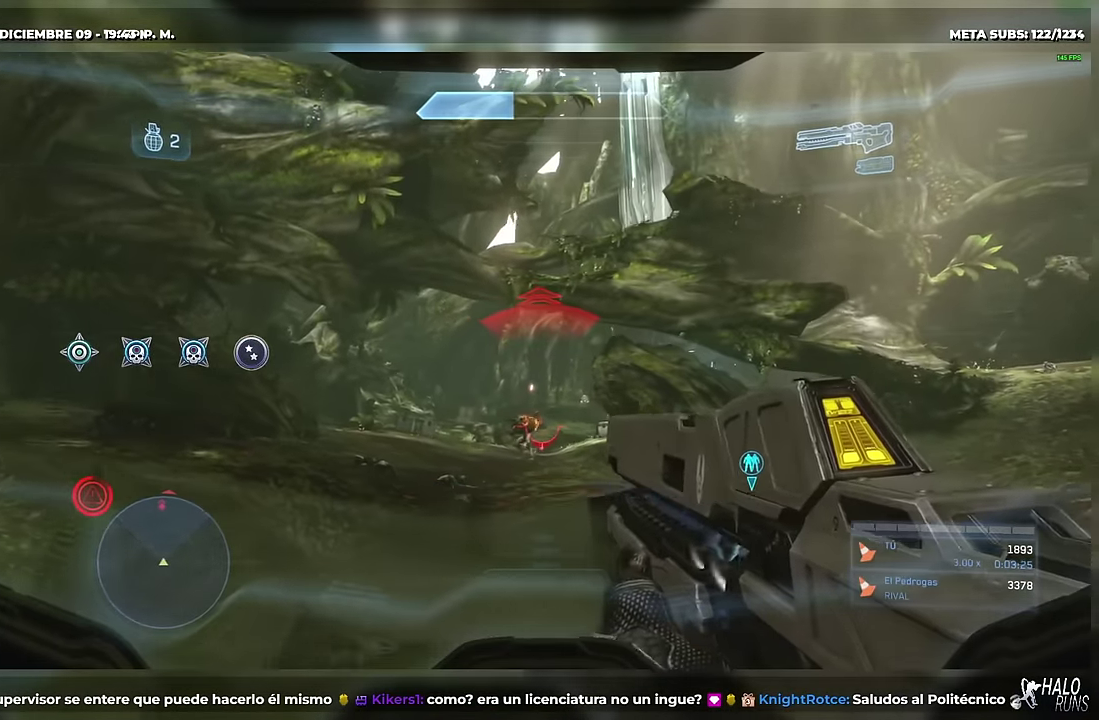
{"buttons": ["DPAD_UP"], "events": [[17, "DPAD_UP", "up"], [367, "DPAD_UP", "down"], [401, "DPAD_LEFT", "up"], [434, "R2", "up"]]}
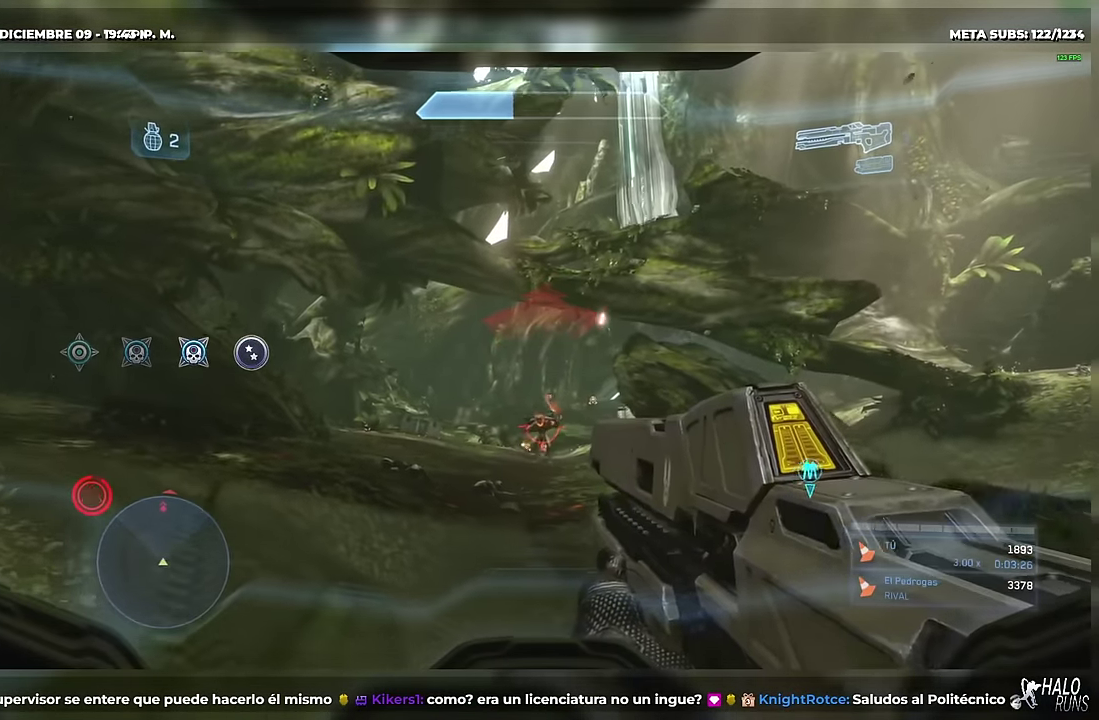
{"buttons": ["DPAD_DOWN"], "events": [[67, "DPAD_LEFT", "down"], [133, "DPAD_UP", "up"], [317, "B", "down"], [367, "DPAD_DOWN", "down"], [400, "B", "up"], [400, "DPAD_LEFT", "up"]]}